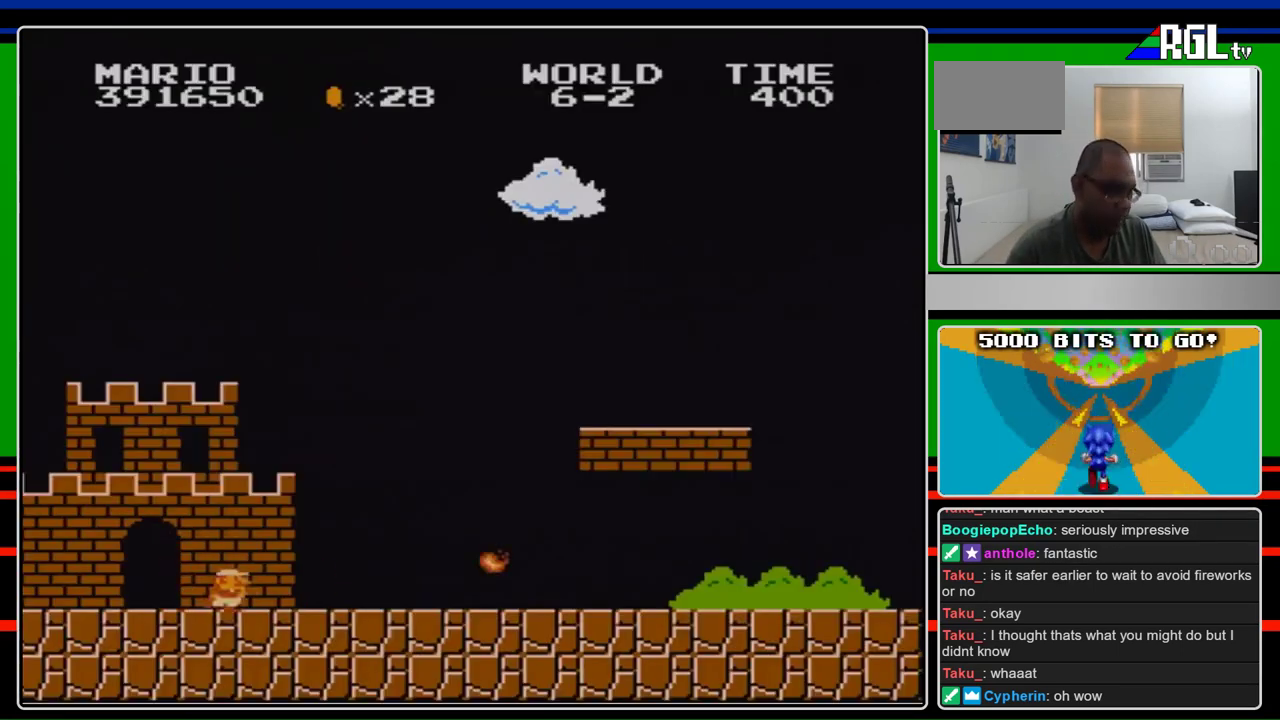
Gameplay with a controller (Nintendo layout); each line is a JSON object with the inputs held at the frame after it. "events" lists button and stick changes between this image and that frame as [ms after this image, input, new state], when the widget could be followed in between. Not read: L3 R3.
{"buttons": ["B", "DPAD_RIGHT"], "events": []}
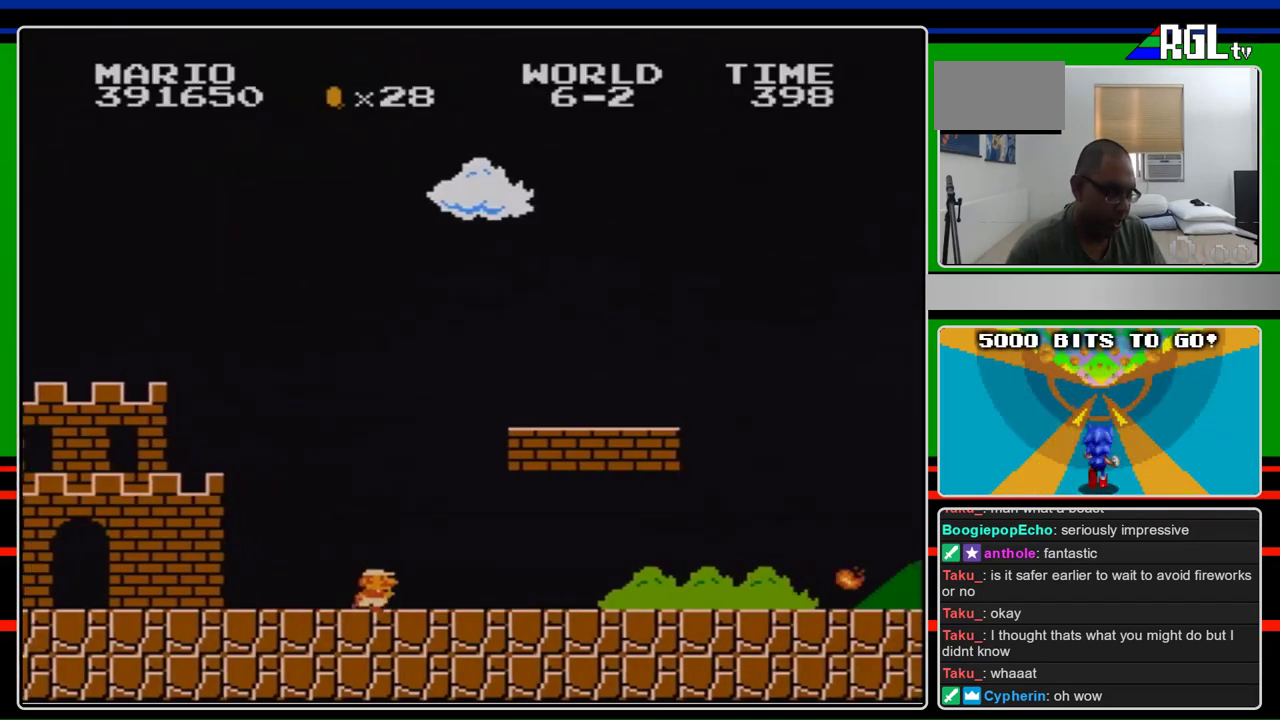
{"buttons": ["B", "DPAD_RIGHT"], "events": []}
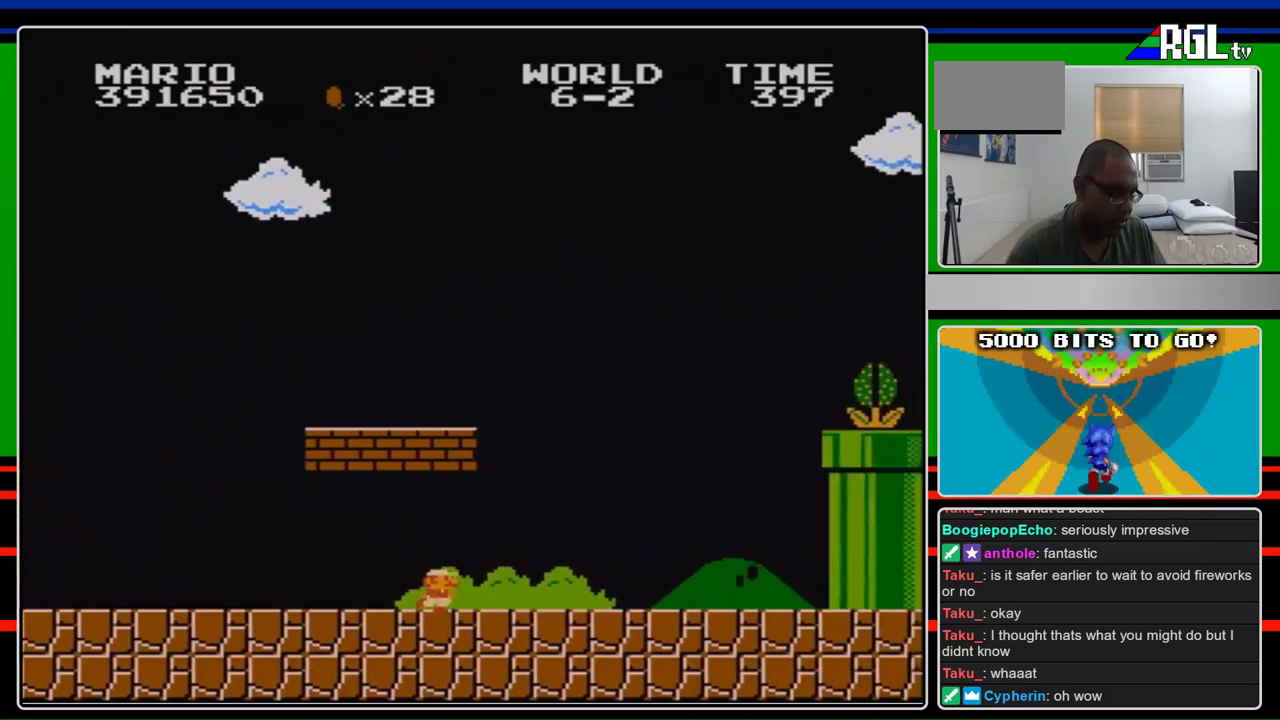
{"buttons": ["B", "DPAD_RIGHT"], "events": []}
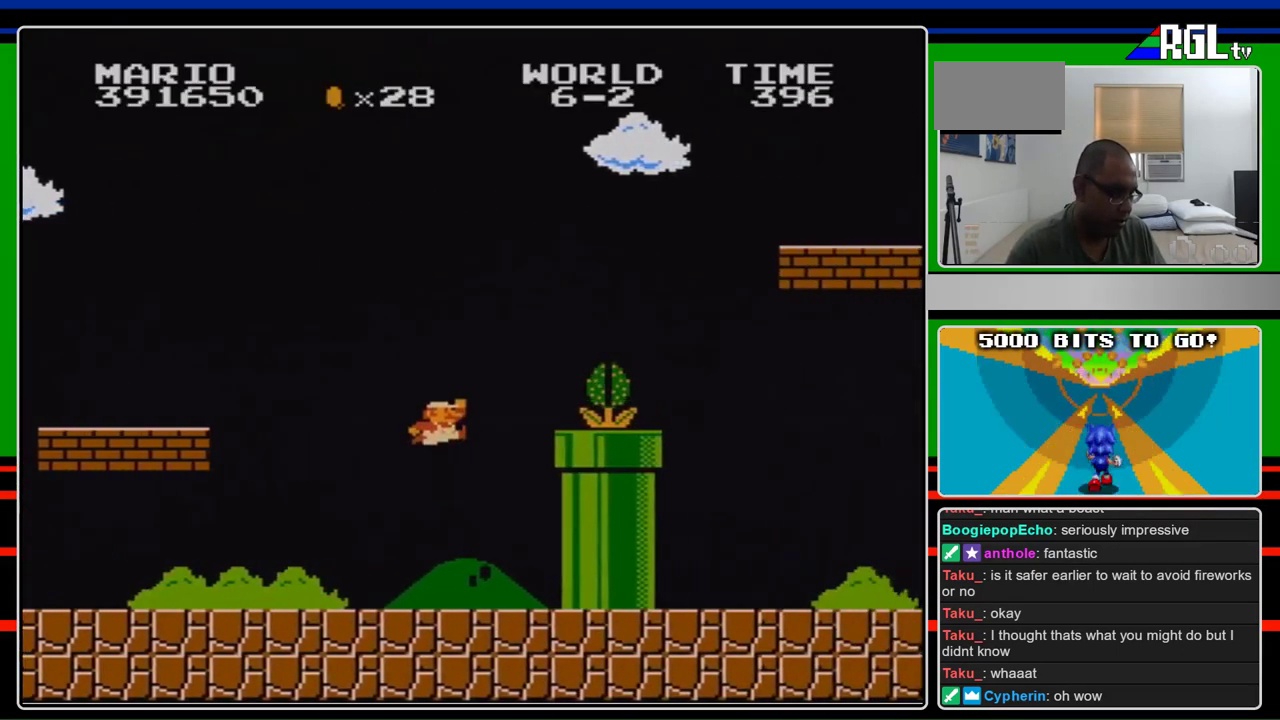
{"buttons": ["B", "DPAD_RIGHT"], "events": [[33, "A", "down"], [100, "B", "up"], [300, "A", "up"], [300, "B", "down"]]}
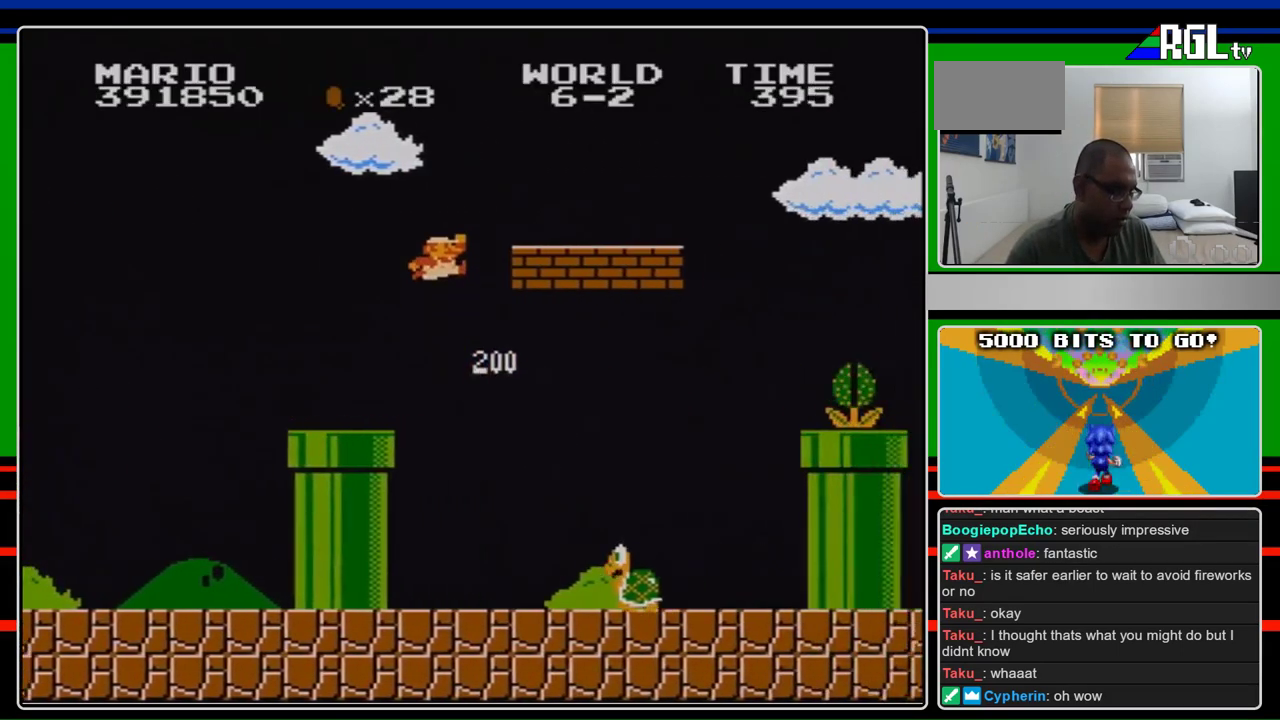
{"buttons": ["B", "DPAD_RIGHT"], "events": [[67, "A", "down"], [300, "A", "up"]]}
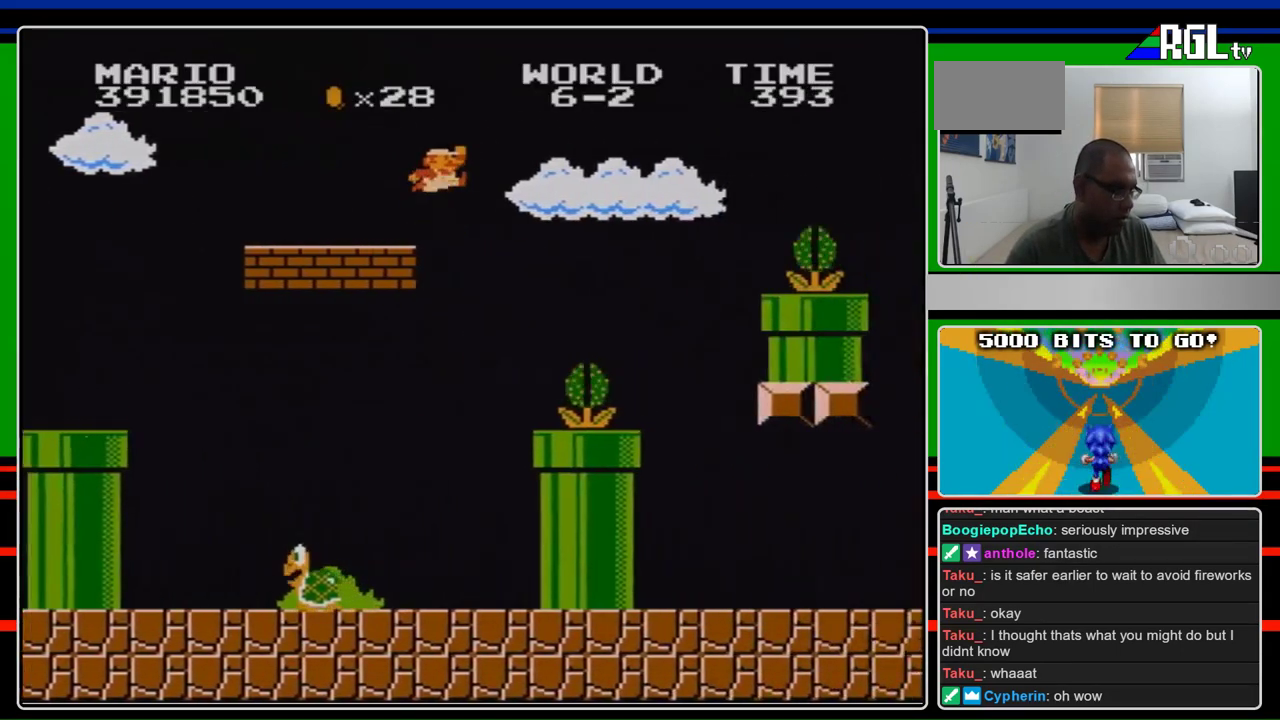
{"buttons": ["A", "B", "DPAD_RIGHT"], "events": [[167, "A", "down"]]}
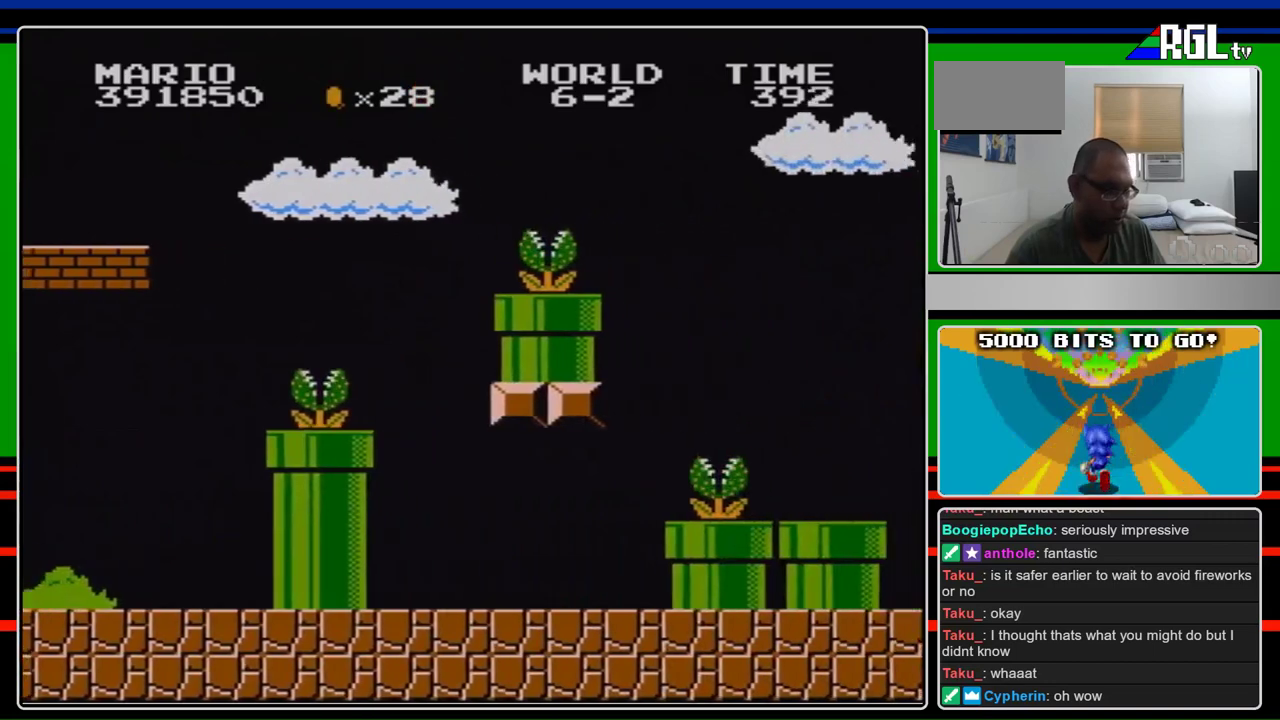
{"buttons": ["B", "DPAD_RIGHT"], "events": [[267, "A", "up"]]}
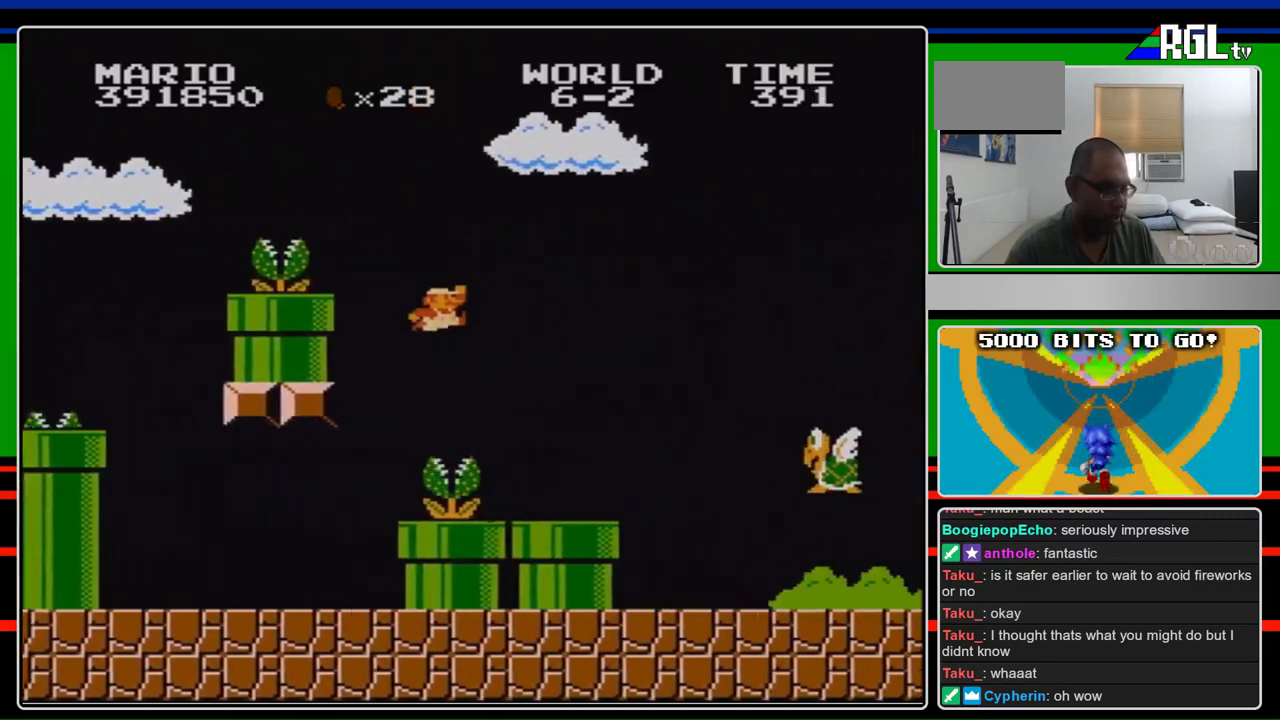
{"buttons": ["B", "DPAD_RIGHT"], "events": []}
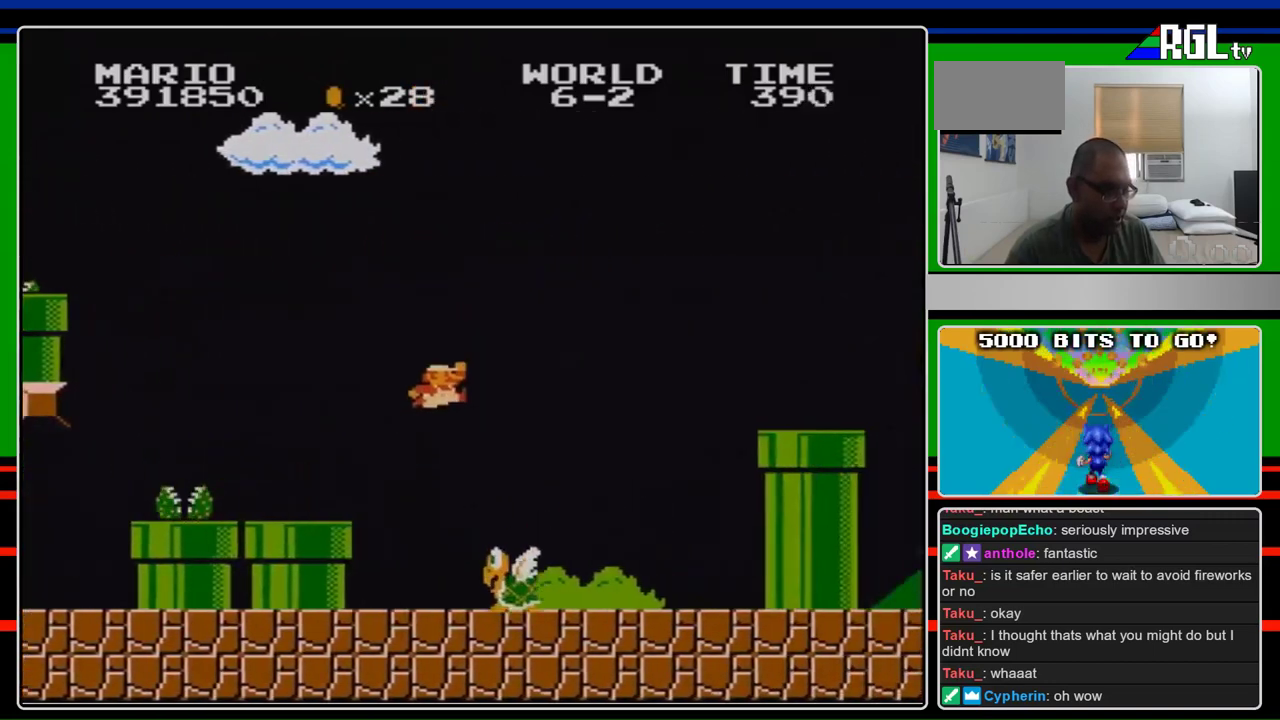
{"buttons": ["A", "B", "DPAD_RIGHT"], "events": [[133, "A", "down"]]}
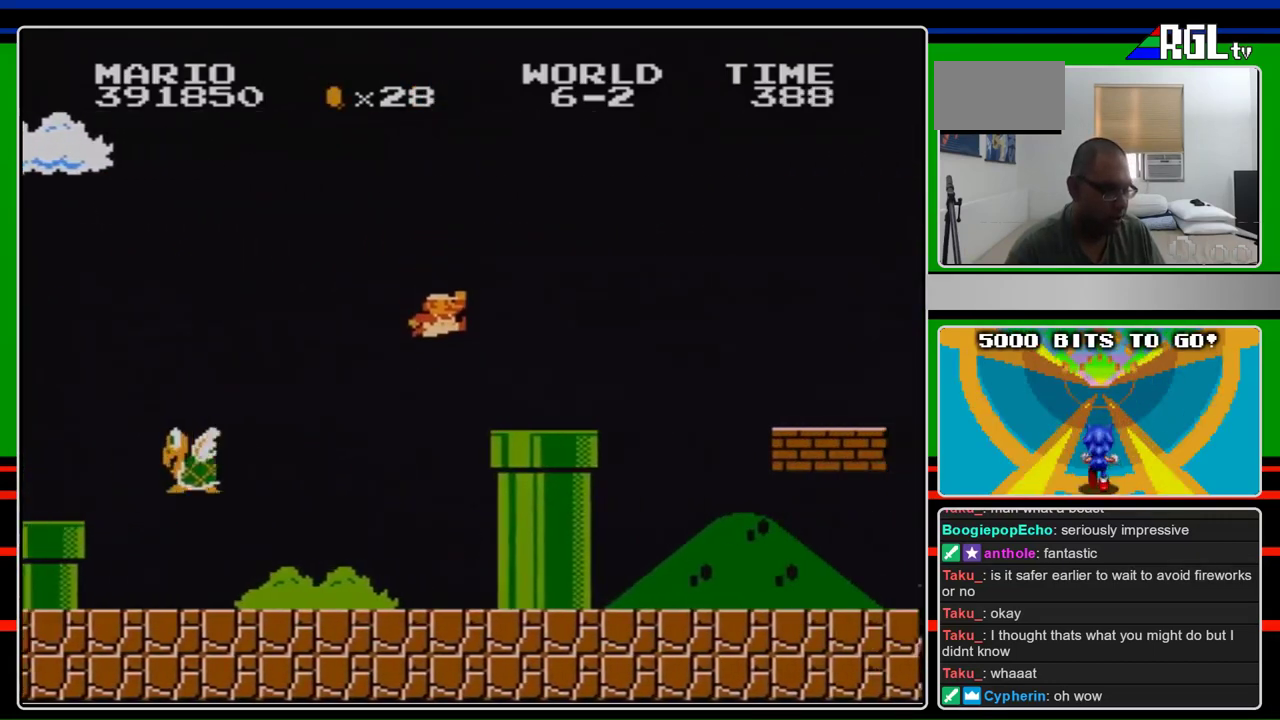
{"buttons": ["A", "B", "DPAD_RIGHT"], "events": [[133, "A", "up"], [433, "A", "down"]]}
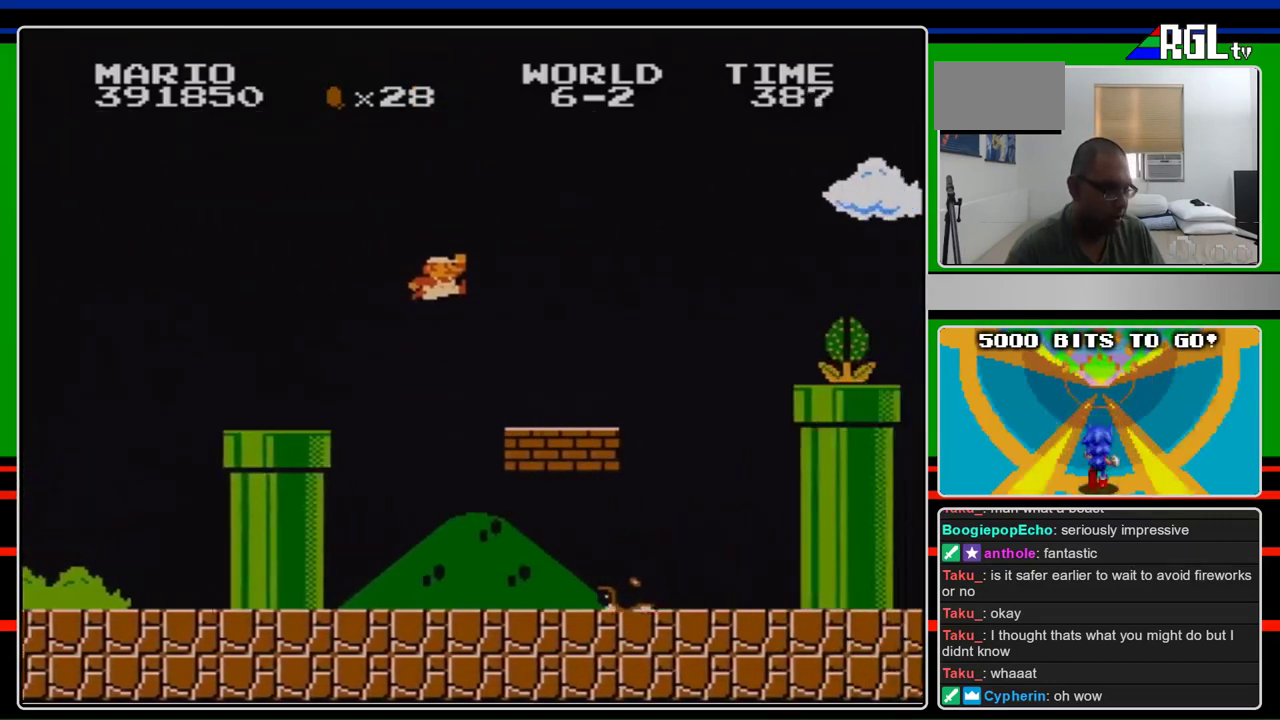
{"buttons": ["A", "DPAD_RIGHT"], "events": [[100, "A", "up"], [433, "A", "down"], [467, "B", "up"]]}
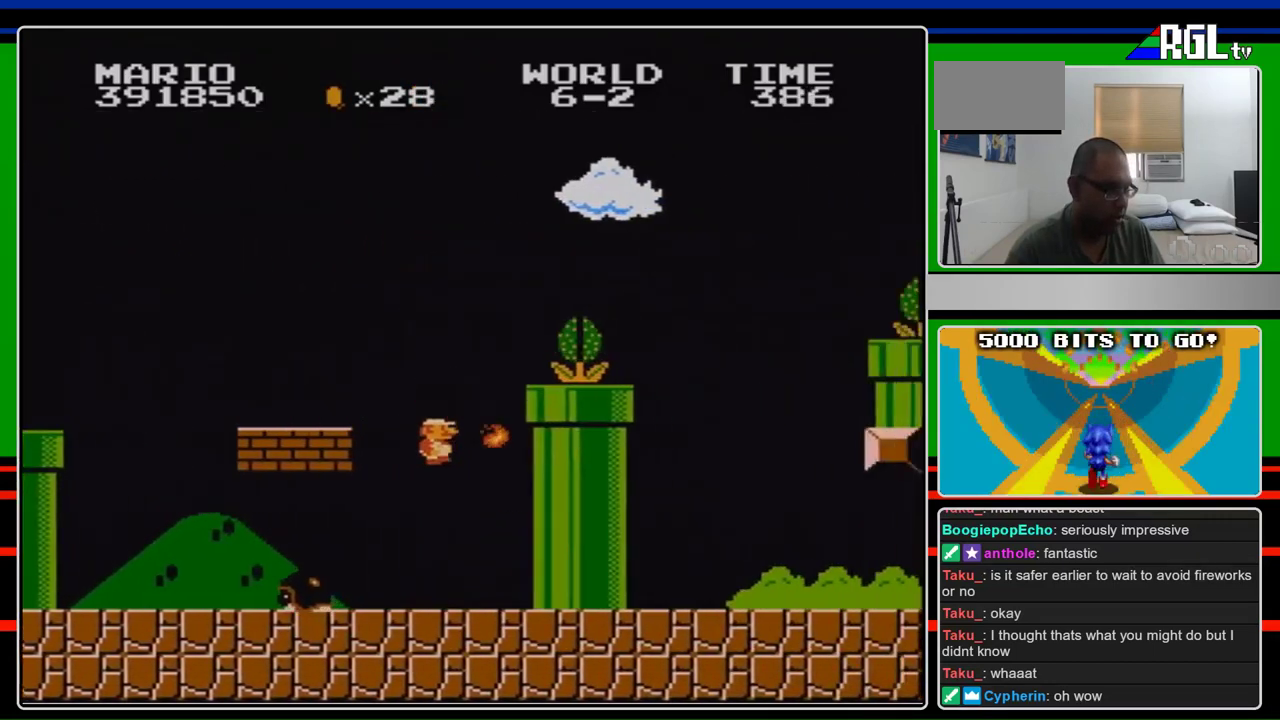
{"buttons": [], "events": [[133, "A", "up"], [133, "B", "down"], [267, "DPAD_RIGHT", "up"], [367, "B", "up"]]}
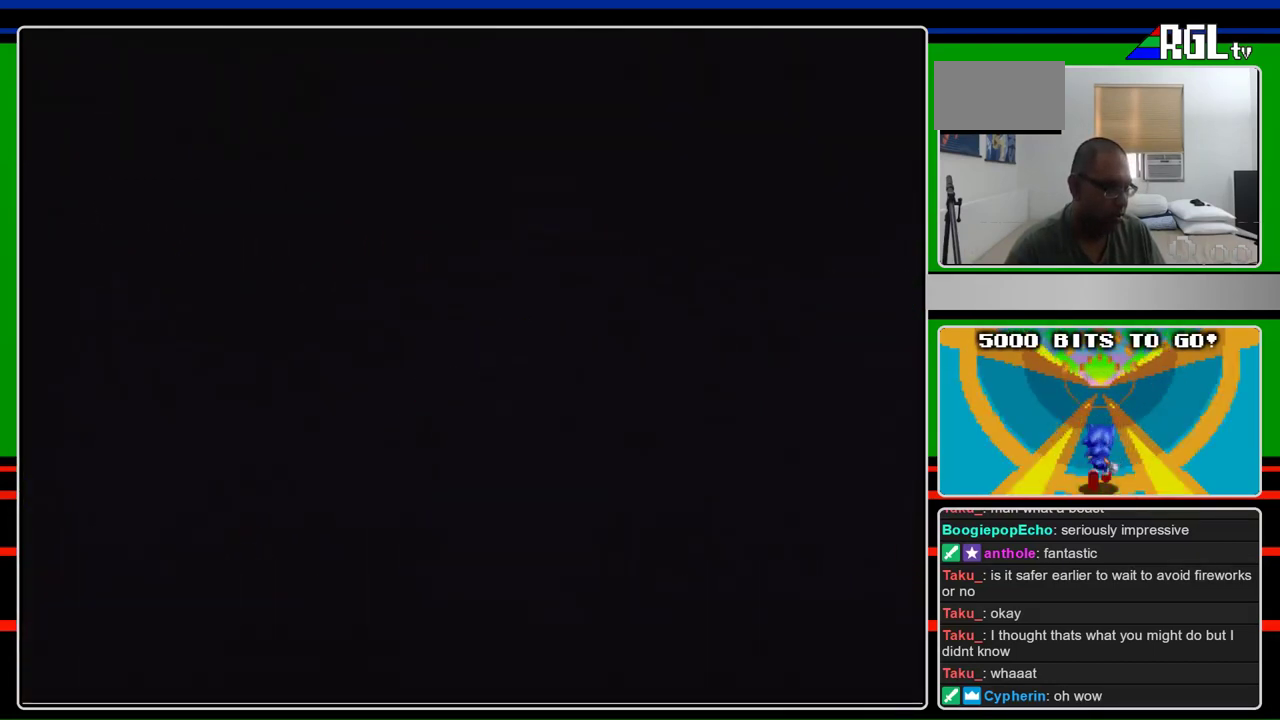
{"buttons": ["B", "DPAD_RIGHT"], "events": [[133, "B", "down"], [400, "DPAD_RIGHT", "down"]]}
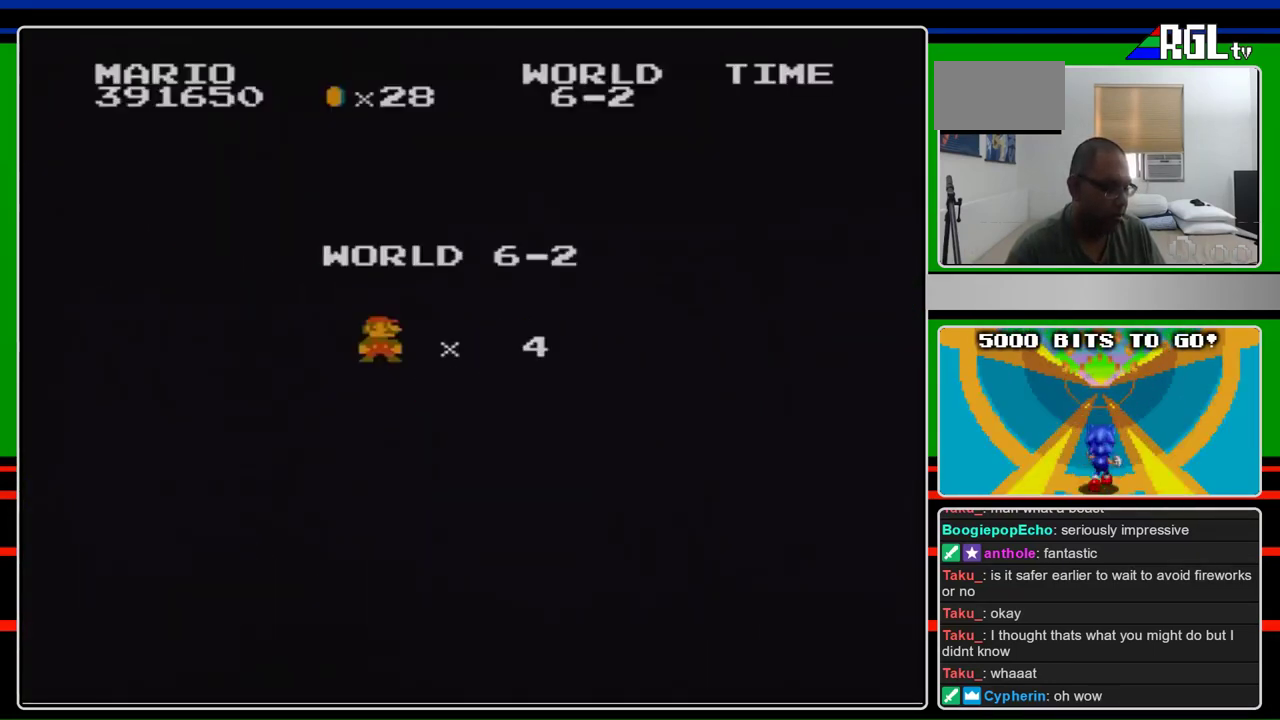
{"buttons": ["B", "DPAD_RIGHT"], "events": []}
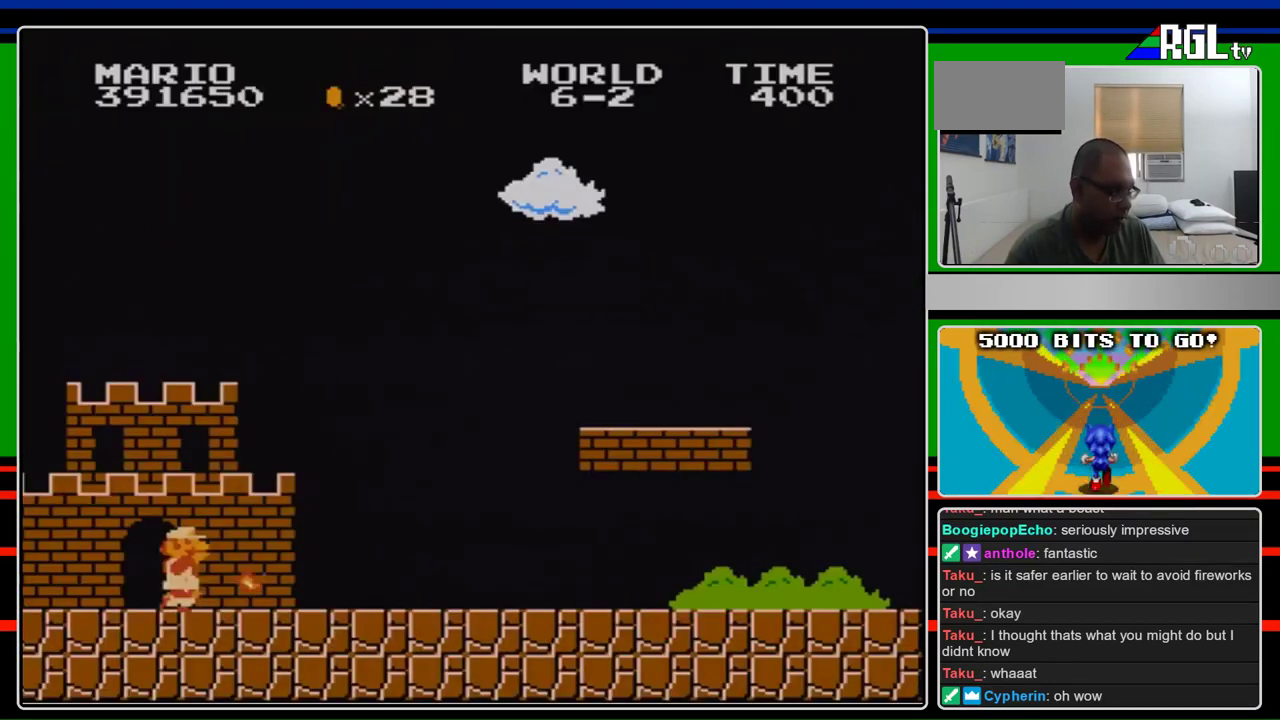
{"buttons": ["B", "DPAD_RIGHT"], "events": []}
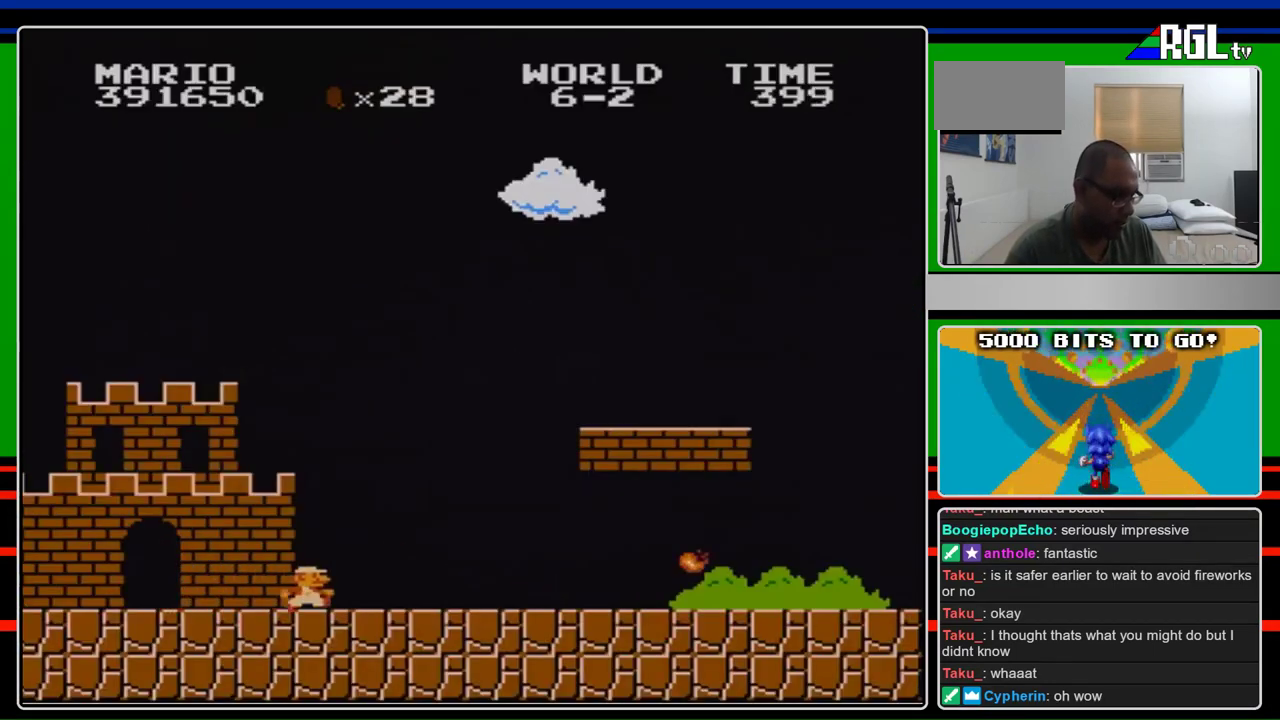
{"buttons": ["B", "DPAD_RIGHT"], "events": []}
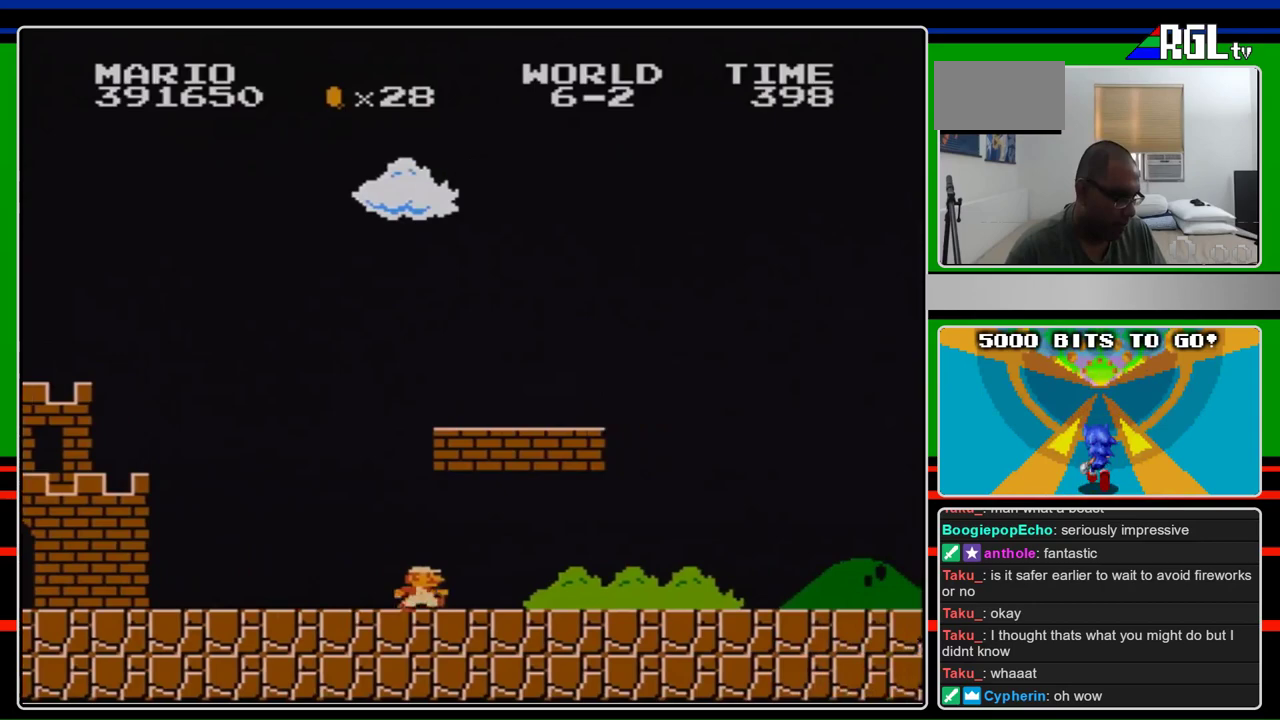
{"buttons": ["B", "DPAD_RIGHT"], "events": []}
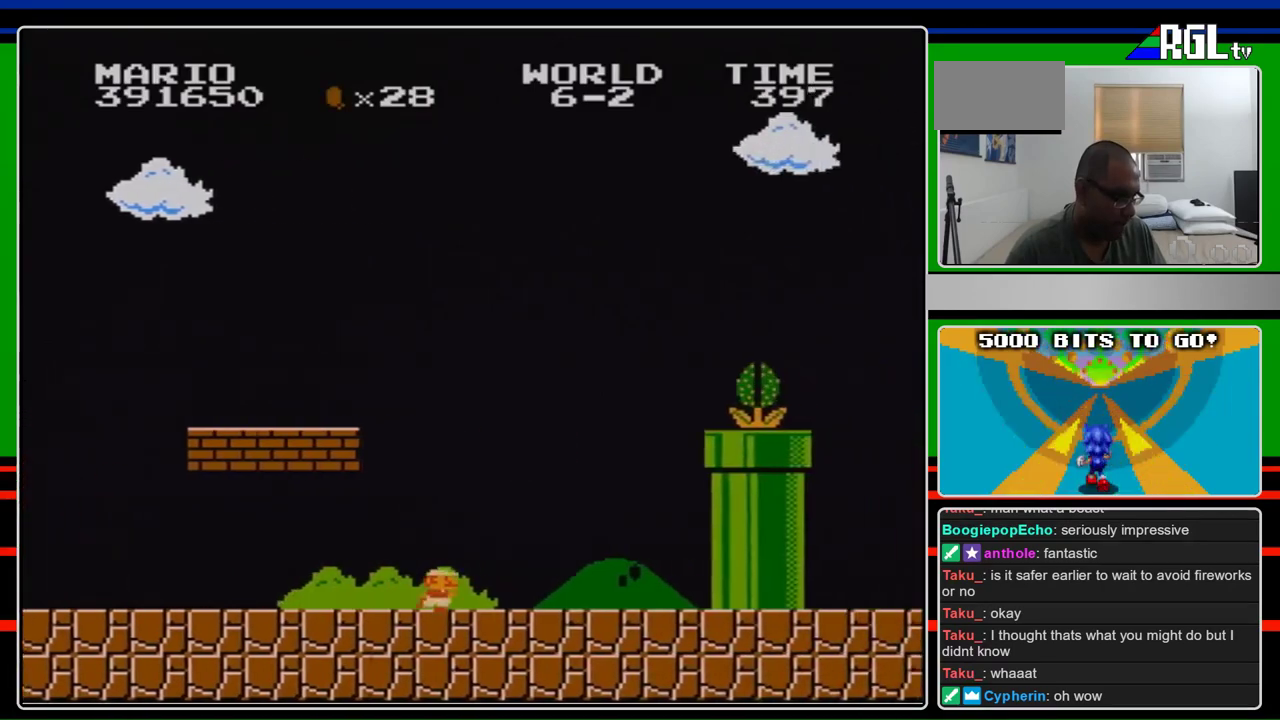
{"buttons": ["A", "DPAD_RIGHT"], "events": [[267, "A", "down"], [367, "B", "up"]]}
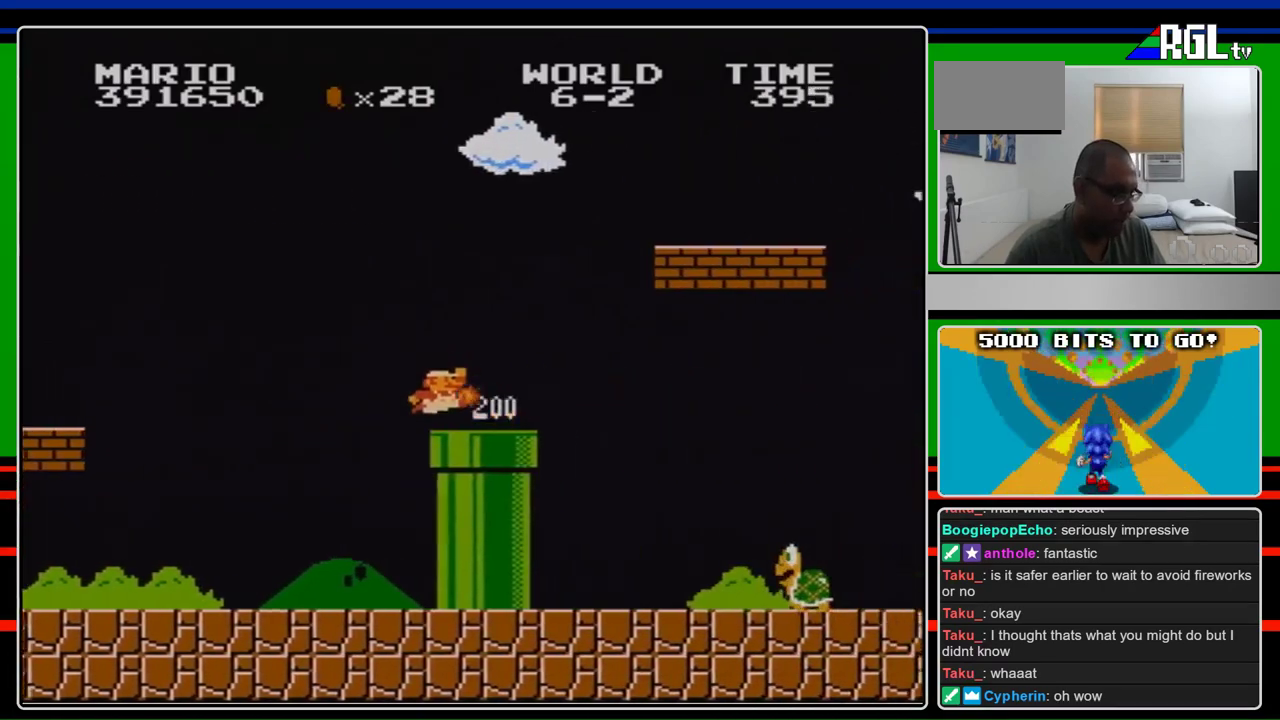
{"buttons": ["A", "B", "DPAD_RIGHT"], "events": [[133, "A", "up"], [133, "B", "down"], [367, "A", "down"]]}
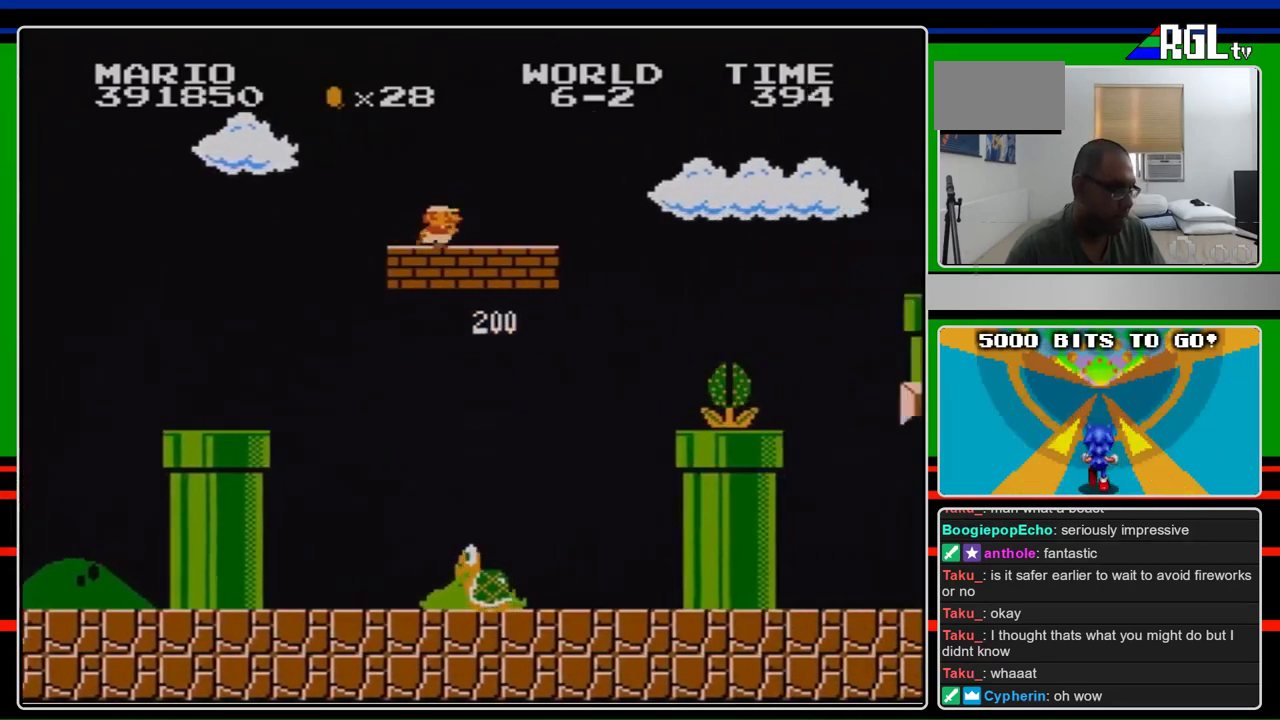
{"buttons": ["A", "B", "DPAD_RIGHT"], "events": [[100, "A", "up"], [500, "A", "down"]]}
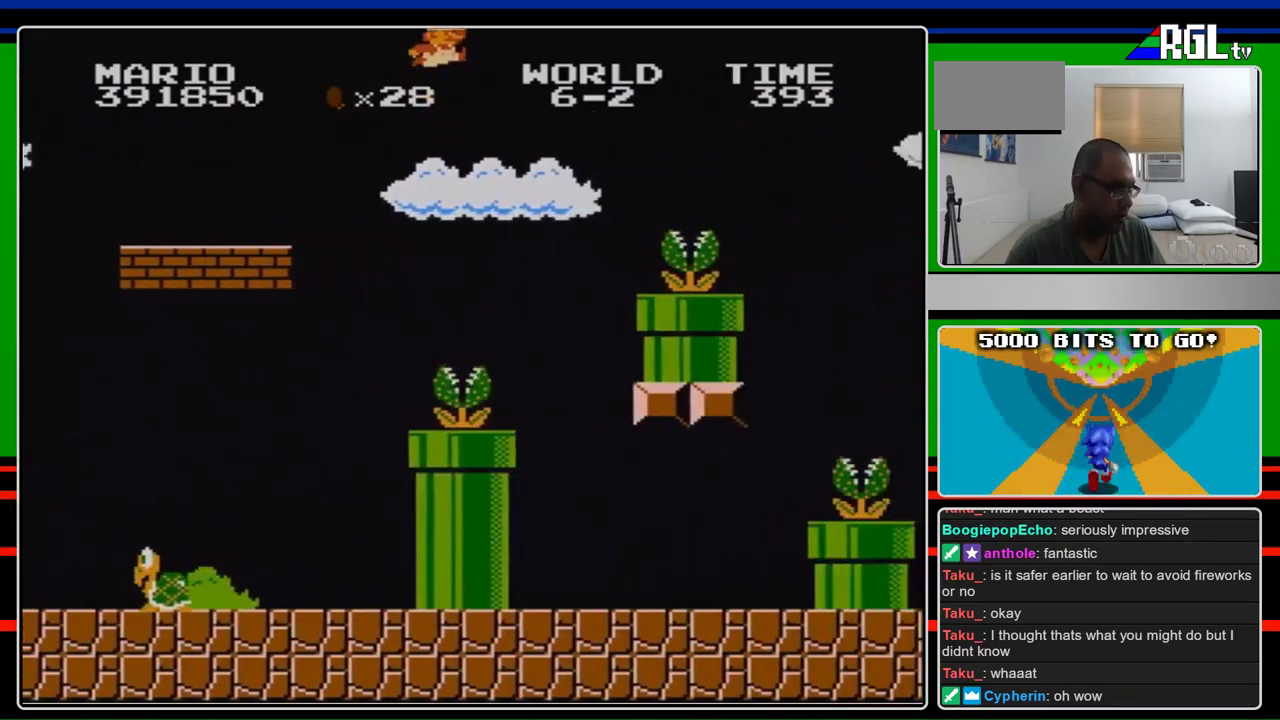
{"buttons": ["A", "B", "DPAD_RIGHT"], "events": []}
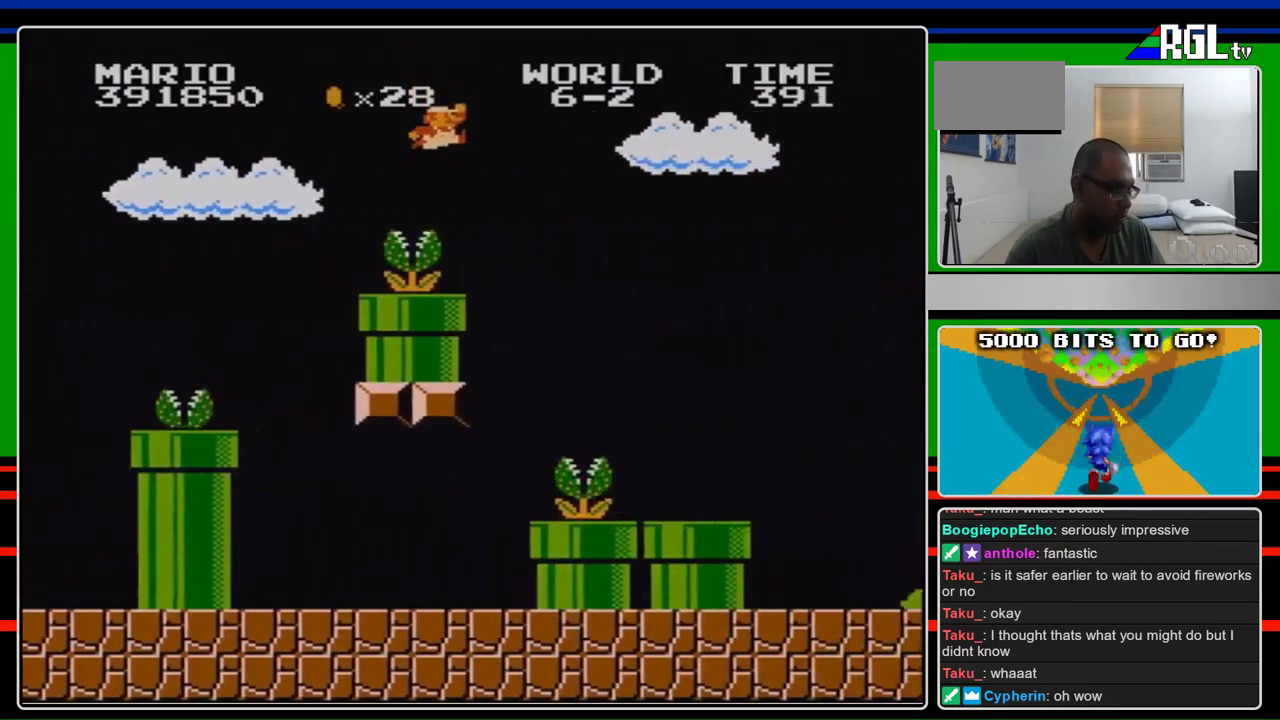
{"buttons": ["B", "DPAD_RIGHT"], "events": [[33, "A", "up"]]}
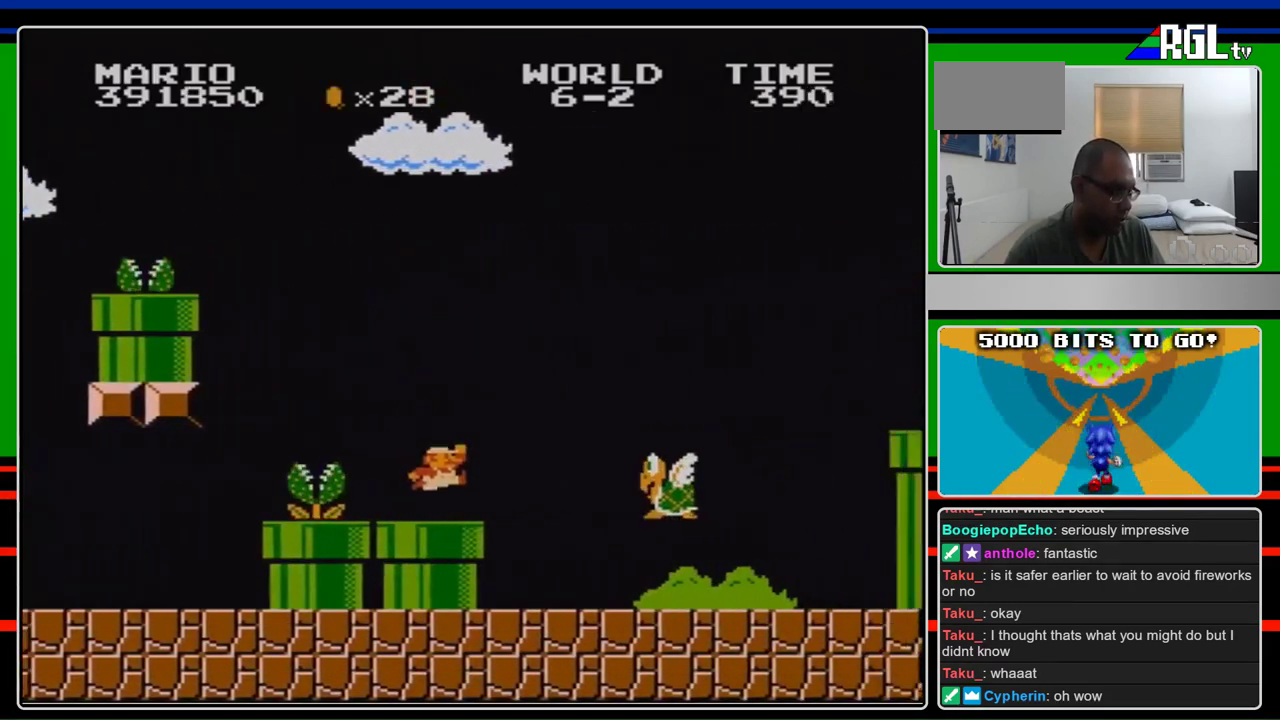
{"buttons": ["A", "B", "DPAD_RIGHT"], "events": [[333, "A", "down"]]}
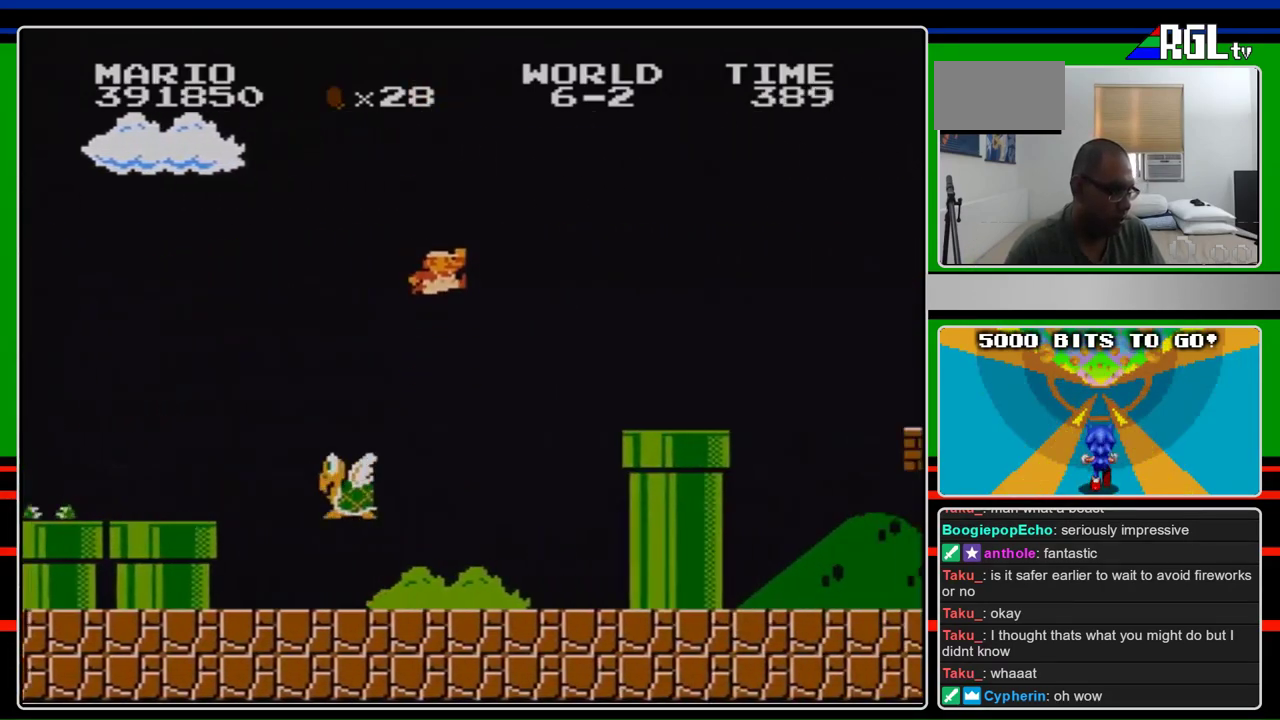
{"buttons": ["B", "DPAD_RIGHT"], "events": [[400, "A", "up"]]}
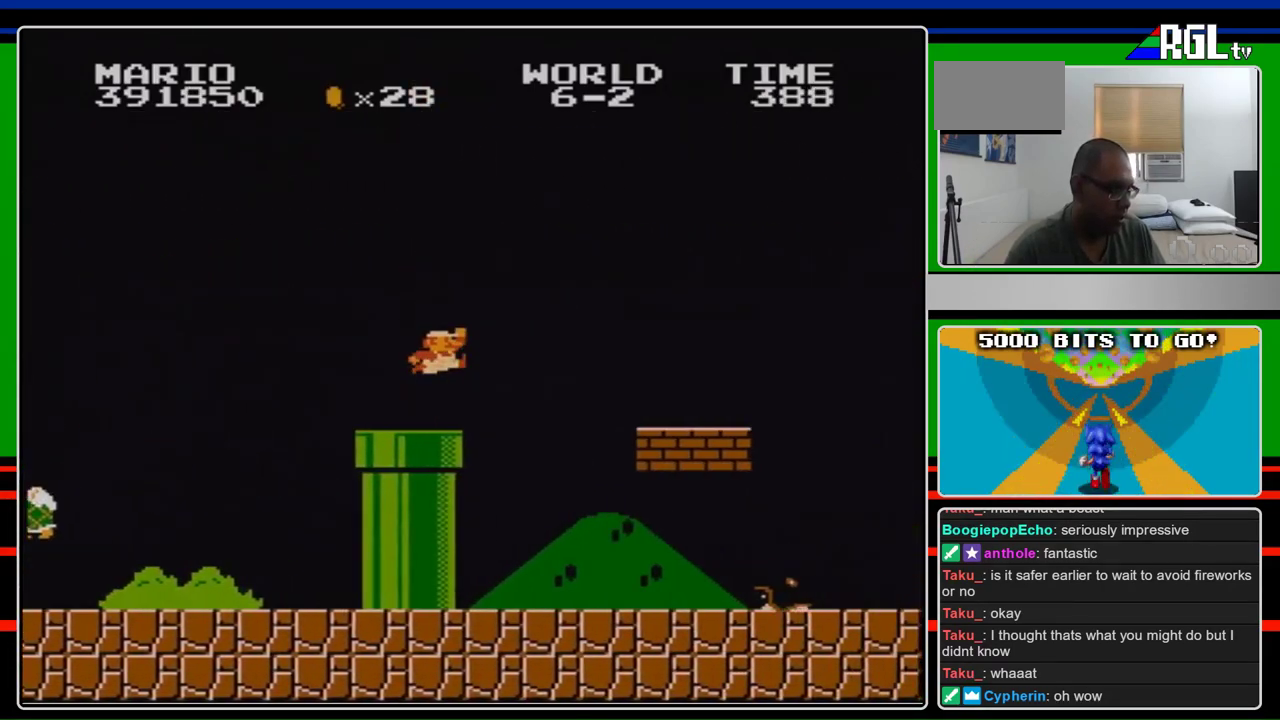
{"buttons": ["B", "DPAD_RIGHT"], "events": [[200, "A", "down"], [300, "A", "up"]]}
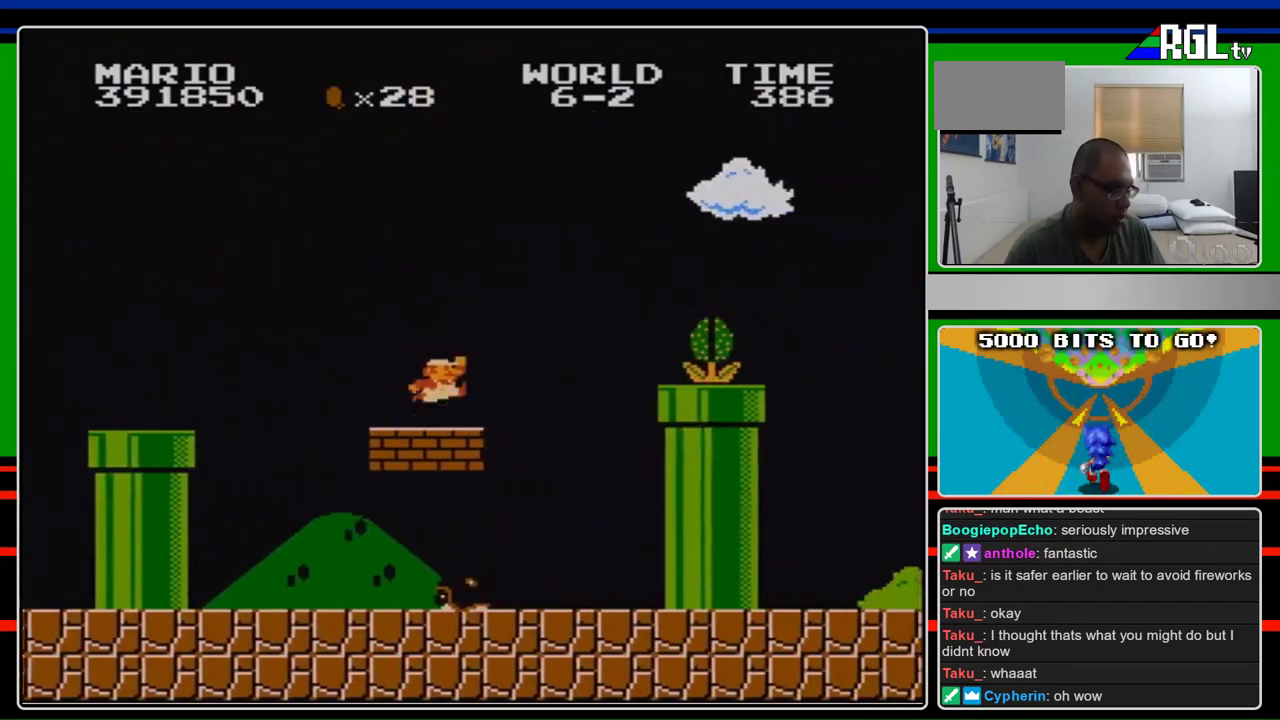
{"buttons": ["B", "DPAD_RIGHT"], "events": [[233, "A", "down"], [267, "B", "up"], [367, "B", "down"], [400, "A", "up"]]}
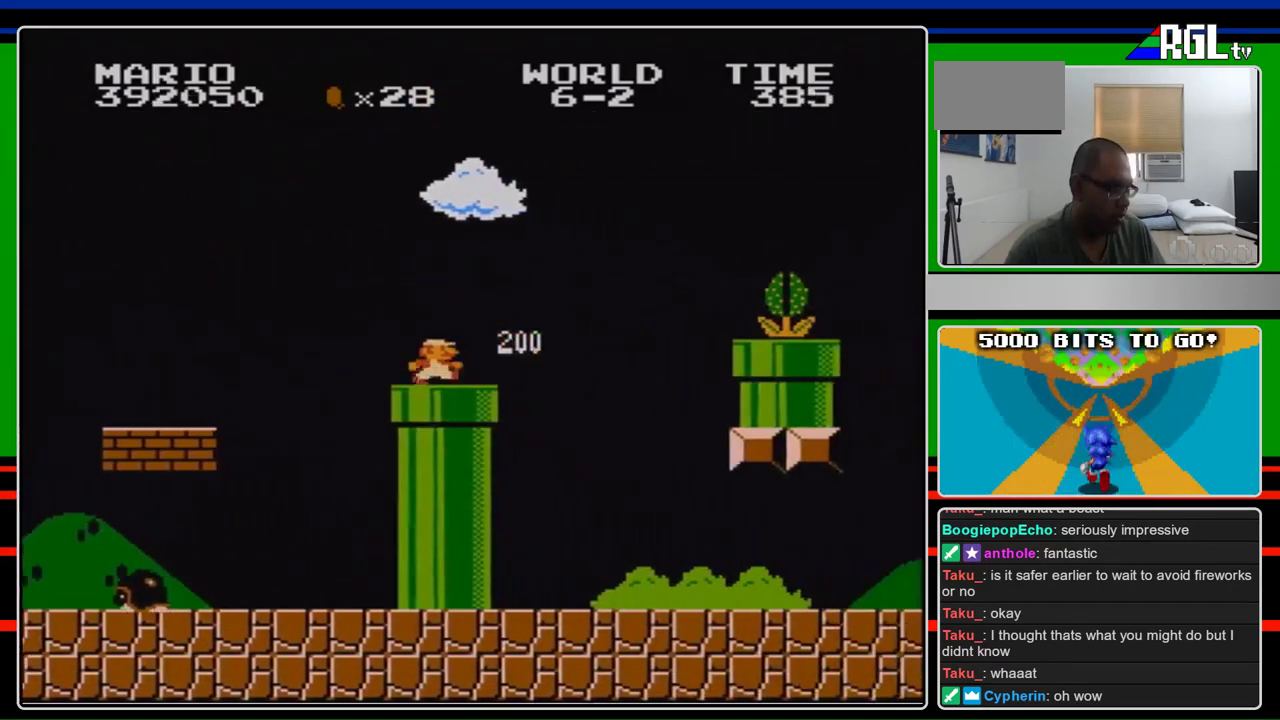
{"buttons": ["B", "DPAD_RIGHT"], "events": [[267, "A", "down"], [300, "B", "up"], [467, "B", "down"], [500, "A", "up"]]}